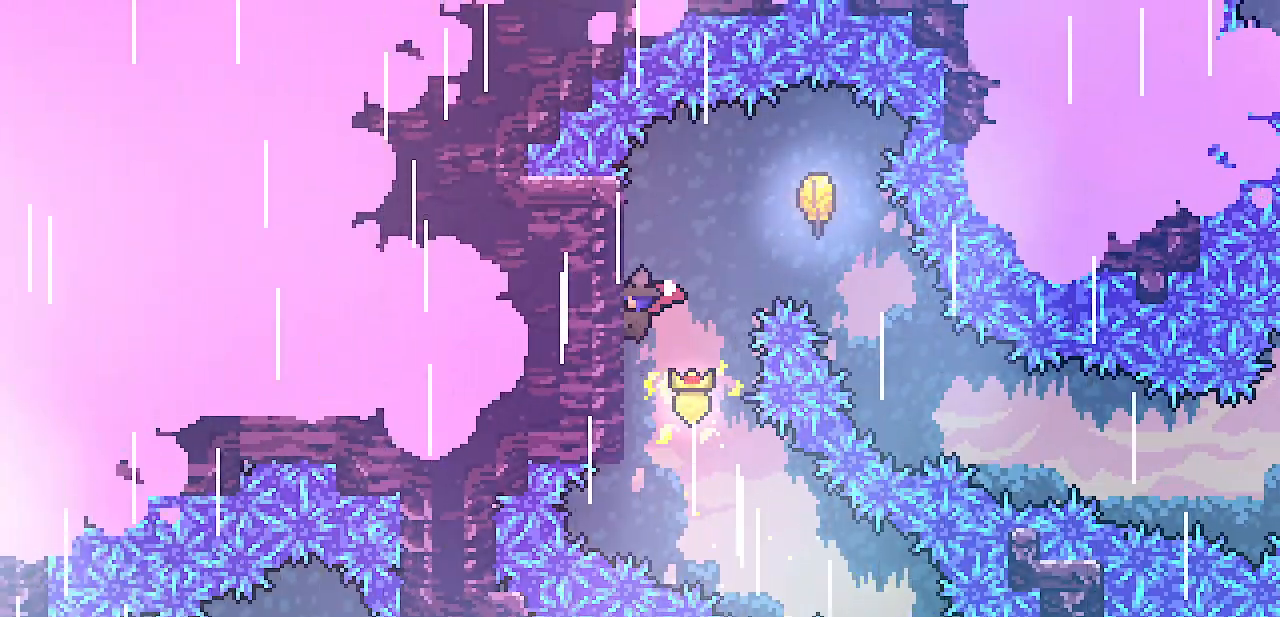
Gameplay with keyboard; each line is a JSON object with the keys held at the frame after it. "events" lists presses ("down") and releases ("up") of "c", "d", "down", "escape", "left", "return", "right", "shift", "up", "x" and "z" between this image and that frame as [ms after this image, input, new state], when the widget could be followed in between. No other keys are recorded. Mouse input is not recorded.
{"keys": ["shift", "up"], "events": [[150, "left", "up"]]}
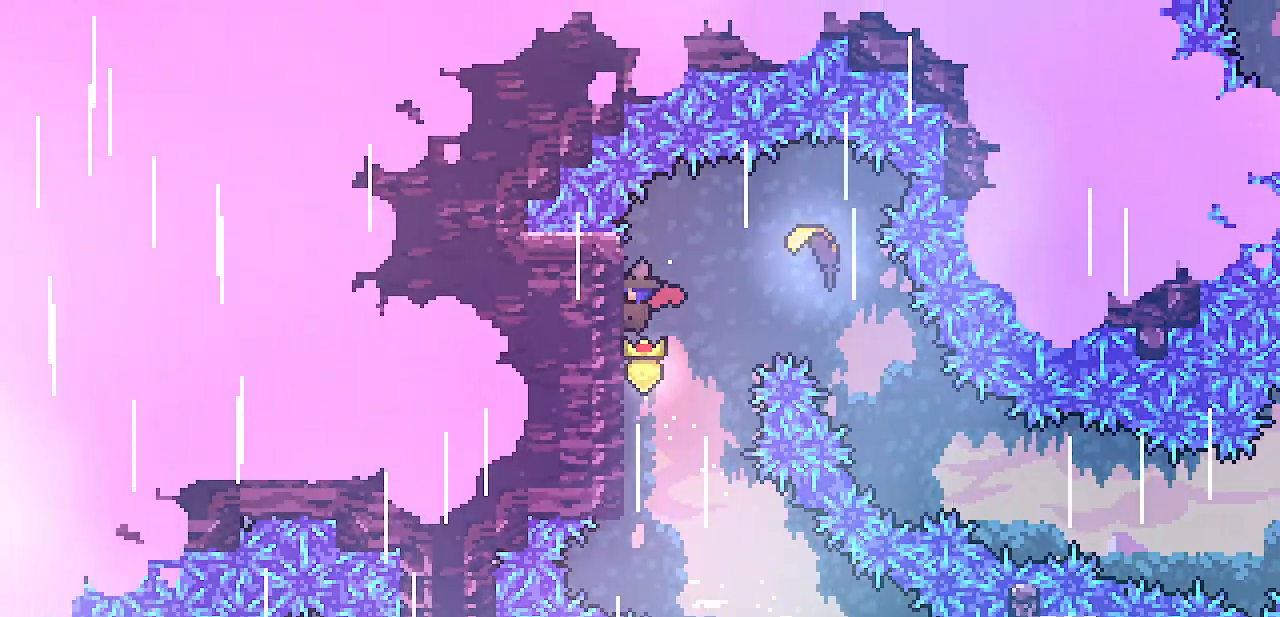
{"keys": ["down", "right"], "events": [[33, "right", "down"], [67, "up", "up"], [83, "z", "down"], [500, "down", "down"], [500, "shift", "up"], [500, "z", "up"]]}
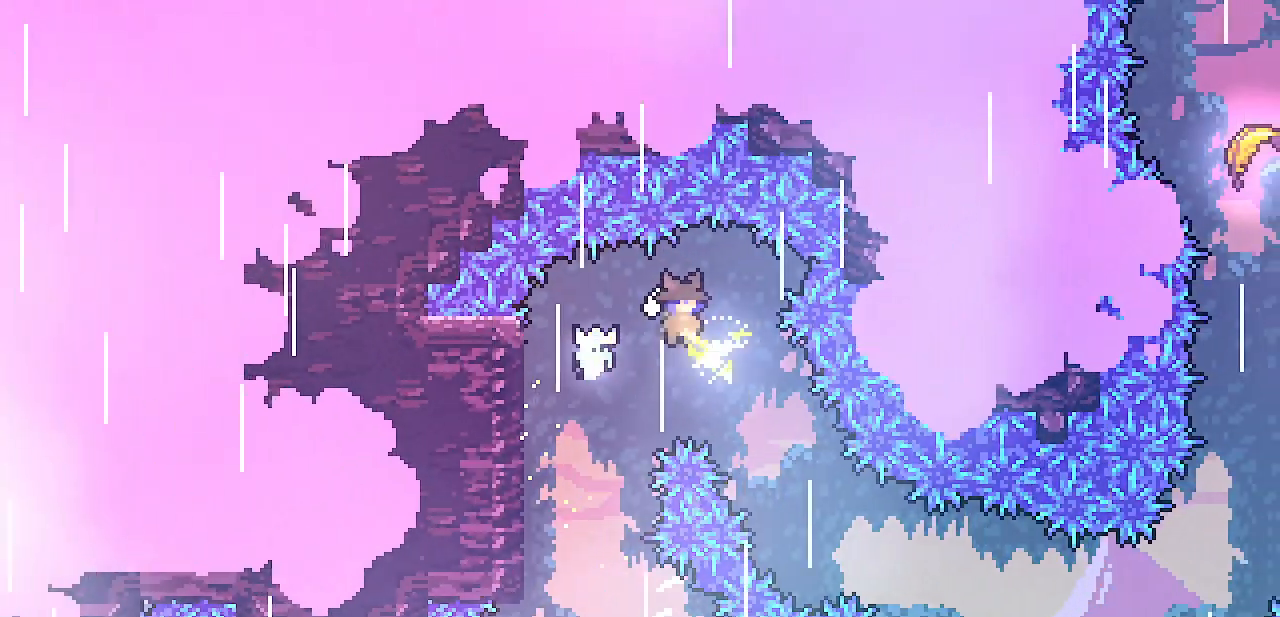
{"keys": ["down", "right"], "events": []}
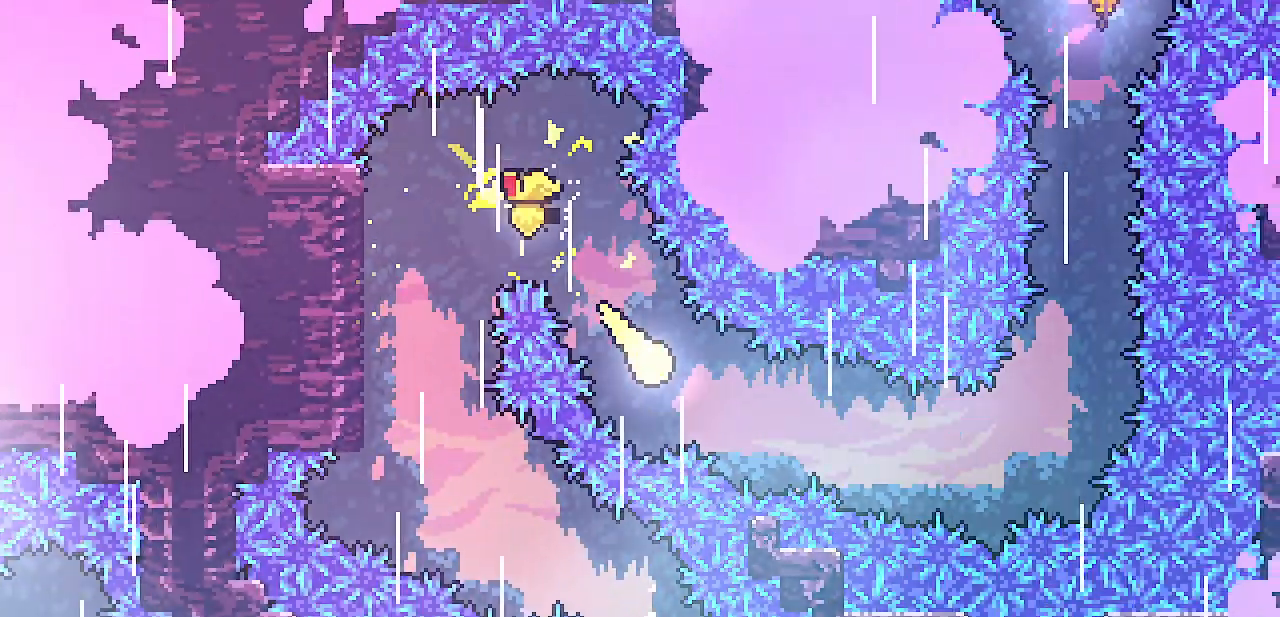
{"keys": ["right", "up"], "events": [[17, "down", "up"], [417, "up", "down"]]}
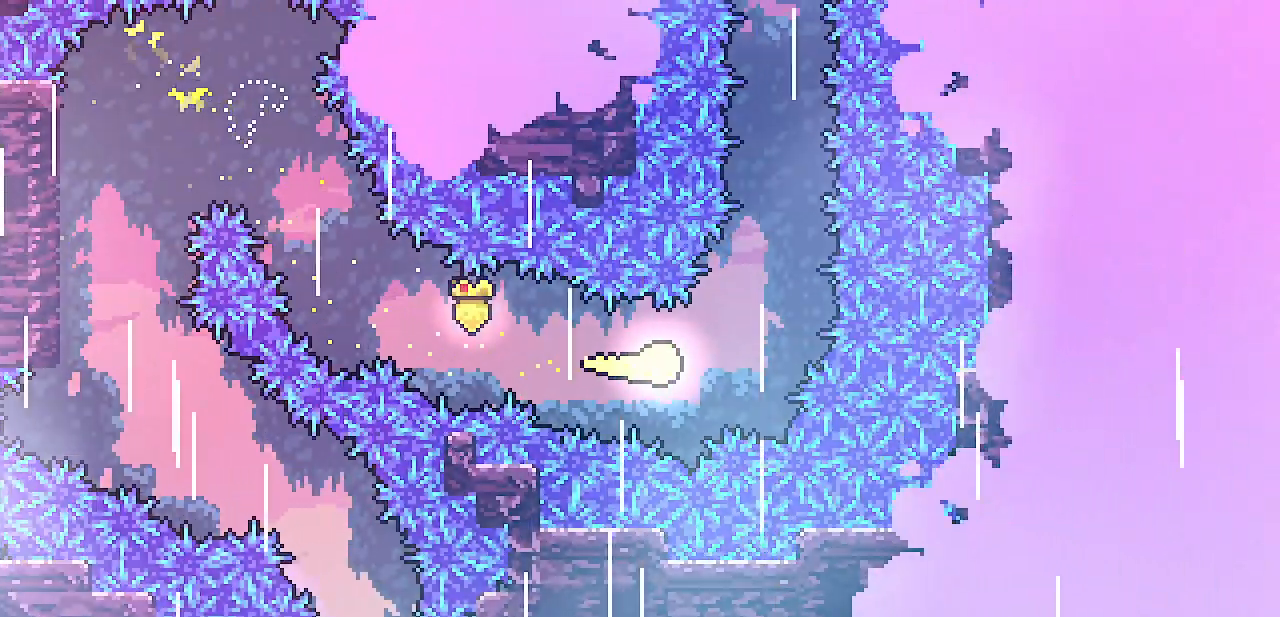
{"keys": ["up"], "events": [[150, "right", "up"]]}
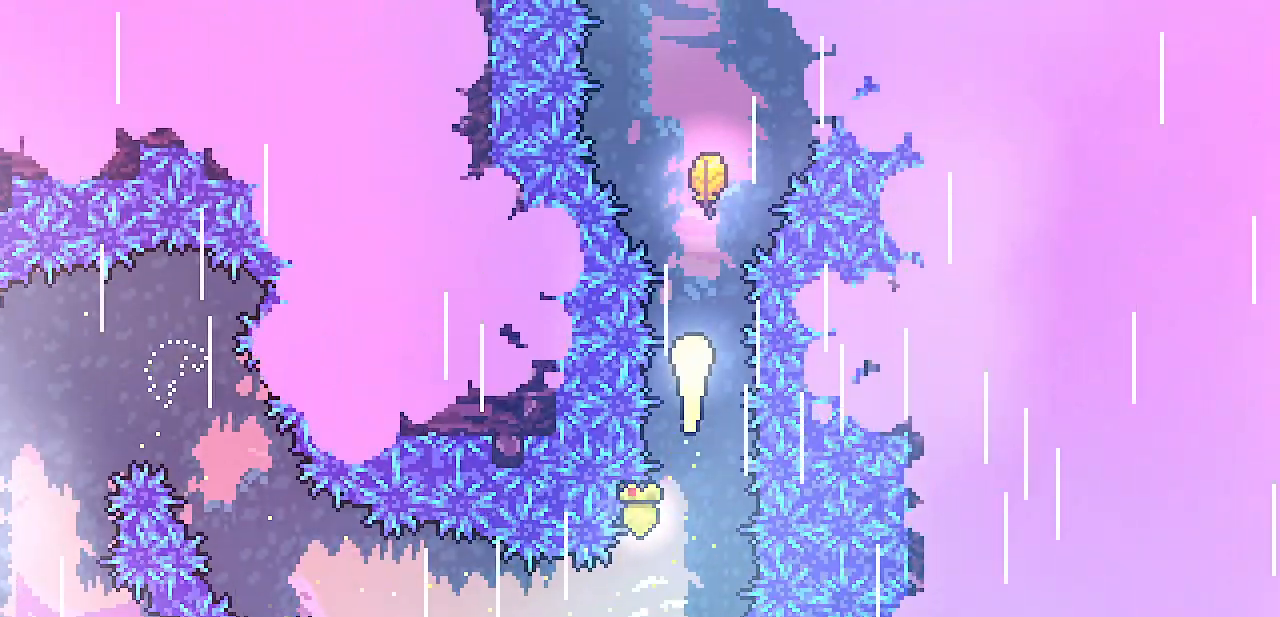
{"keys": ["up"], "events": [[283, "left", "down"], [417, "left", "up"]]}
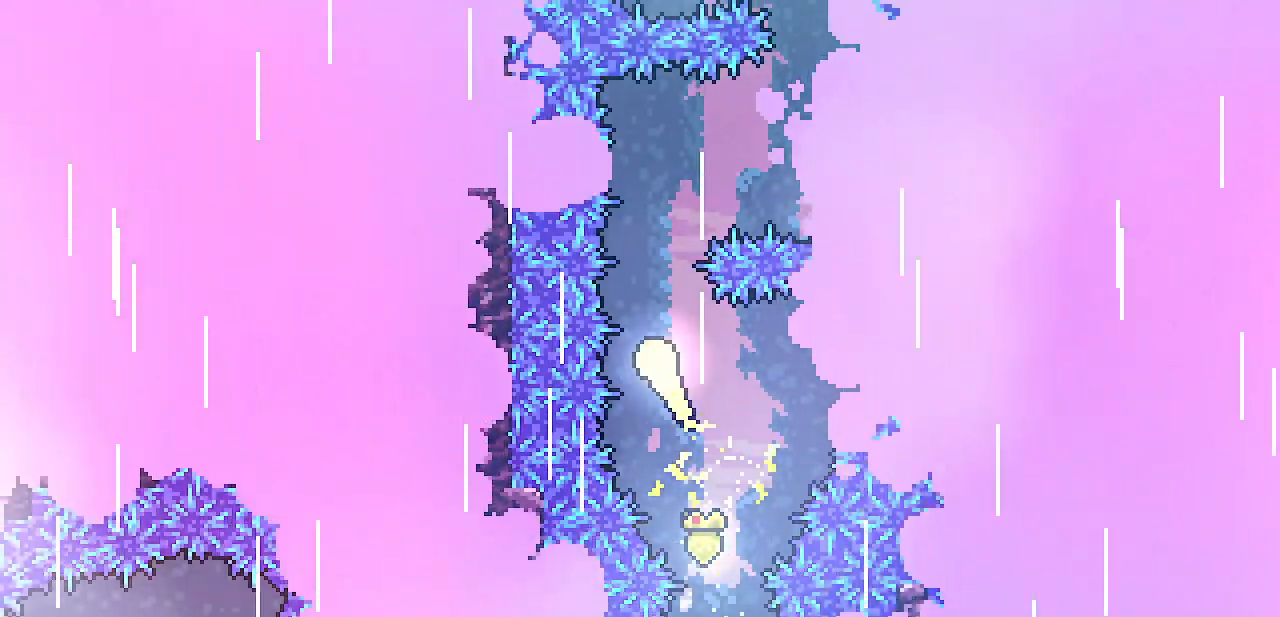
{"keys": ["up"], "events": [[167, "right", "down"], [450, "right", "up"]]}
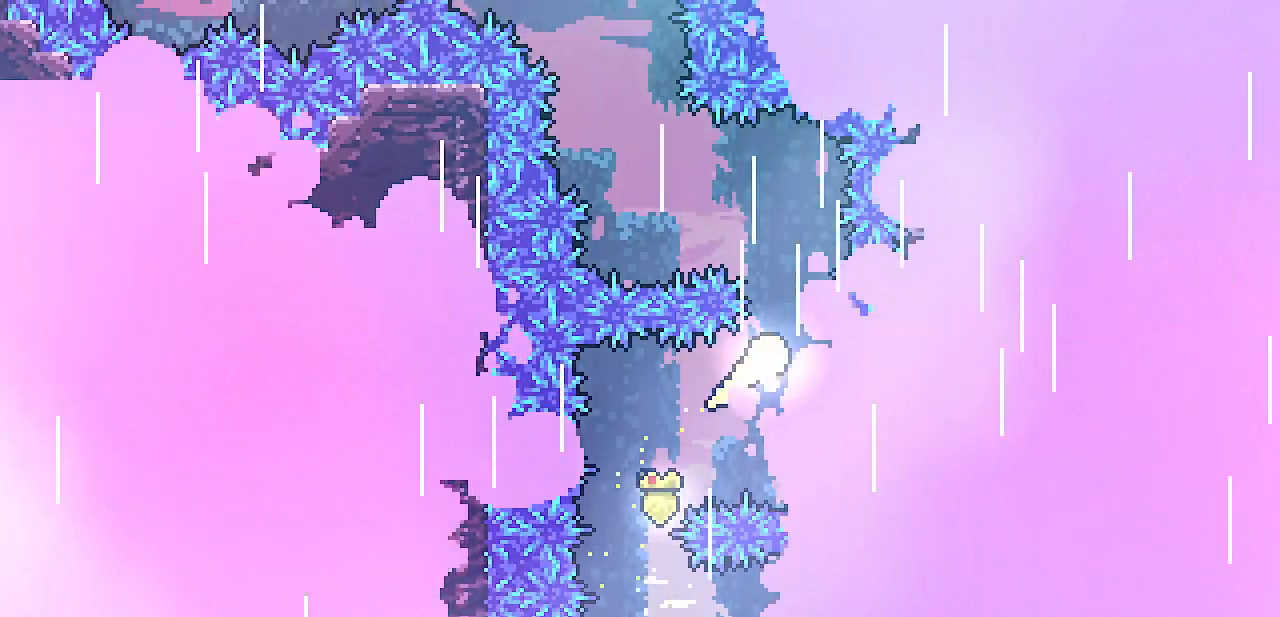
{"keys": ["up"], "events": [[83, "left", "down"], [450, "left", "up"]]}
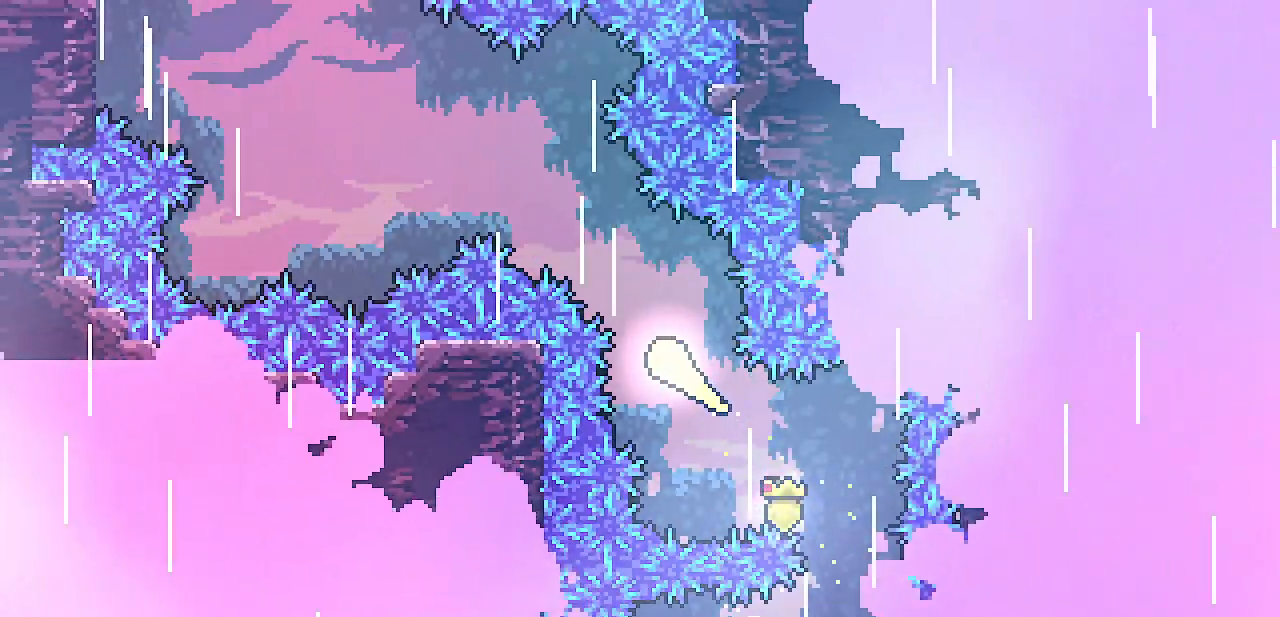
{"keys": ["left", "up"], "events": [[83, "left", "down"]]}
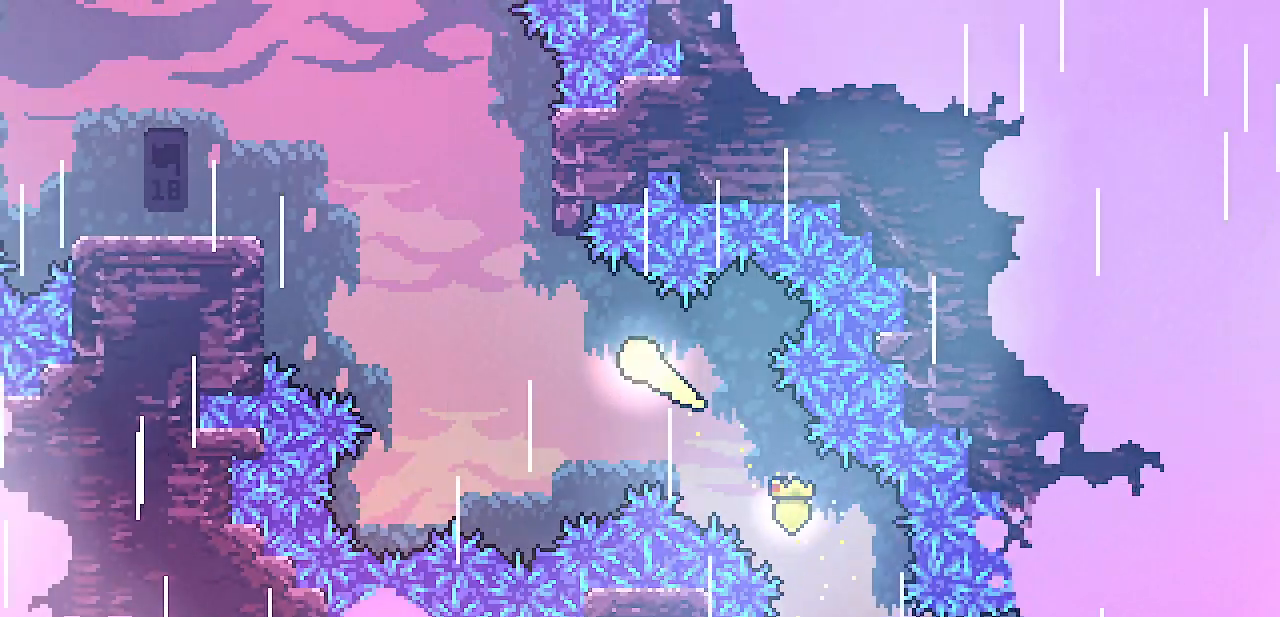
{"keys": ["right", "shift", "up"], "events": [[133, "left", "up"], [183, "shift", "down"], [300, "right", "down"]]}
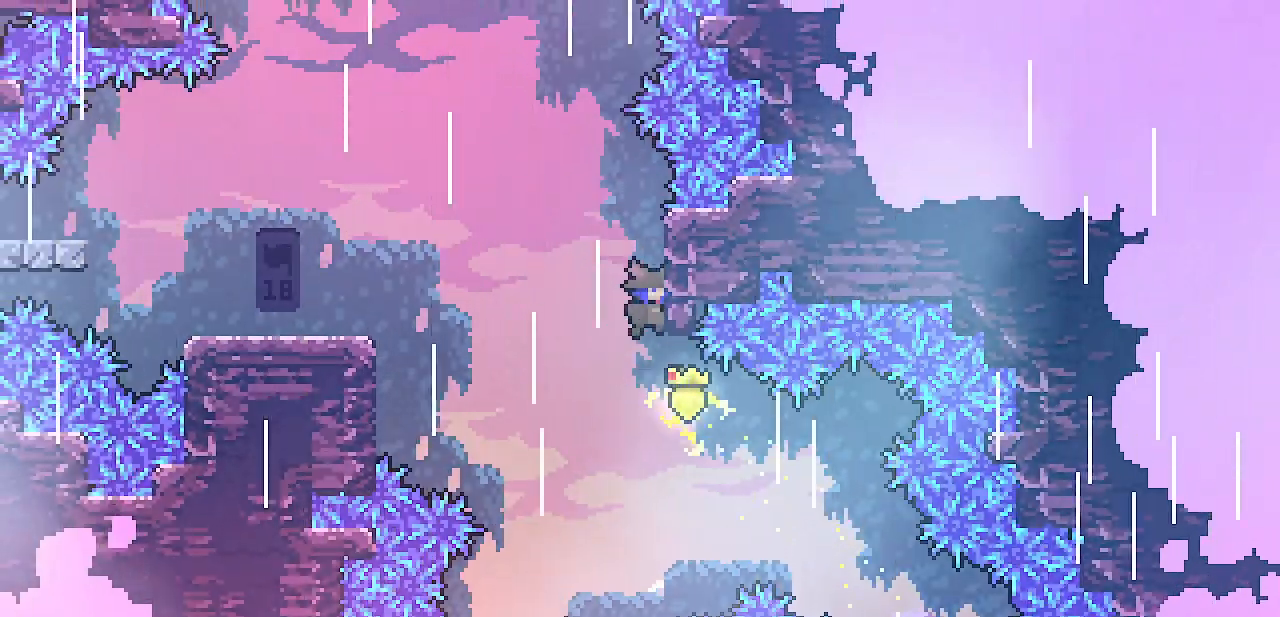
{"keys": ["right", "shift", "up"], "events": []}
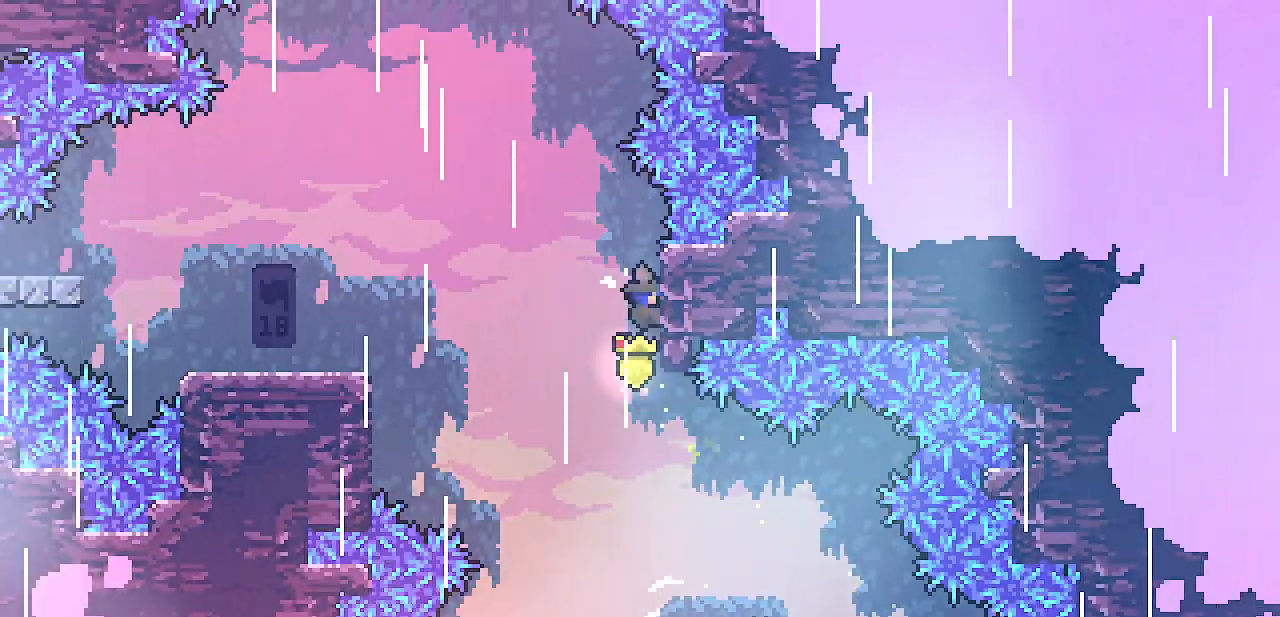
{"keys": ["left", "shift", "up", "z"], "events": [[150, "left", "down"], [150, "right", "up"], [217, "z", "down"]]}
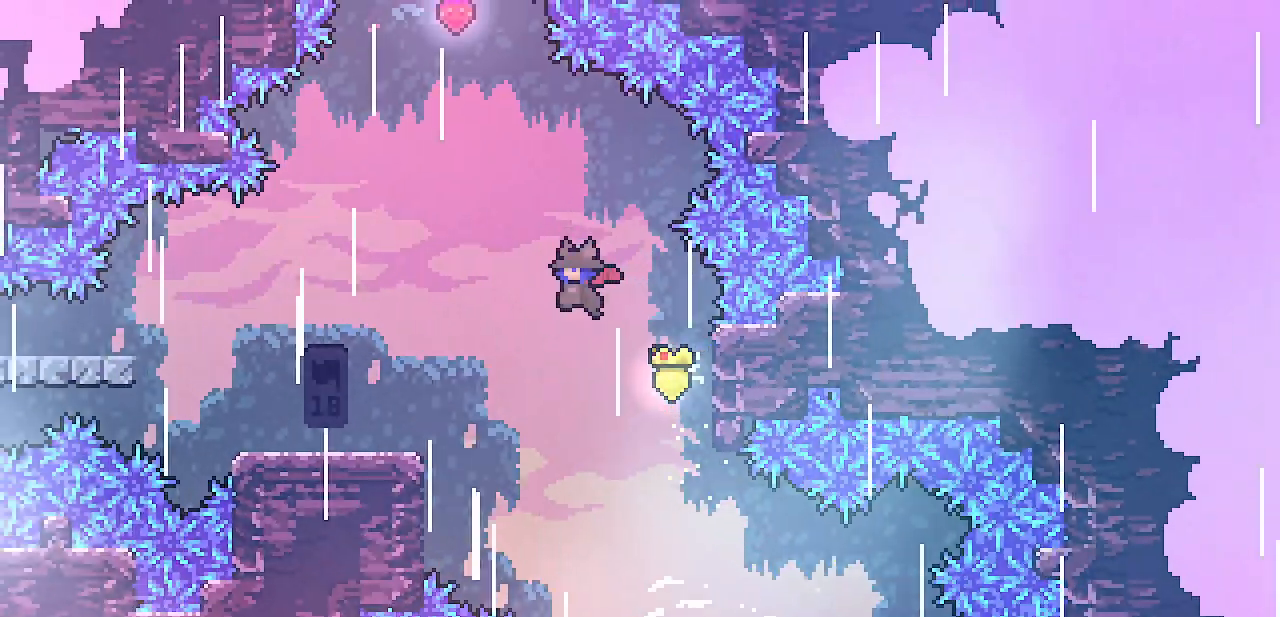
{"keys": ["left", "shift", "up", "x", "z"], "events": [[400, "x", "down"]]}
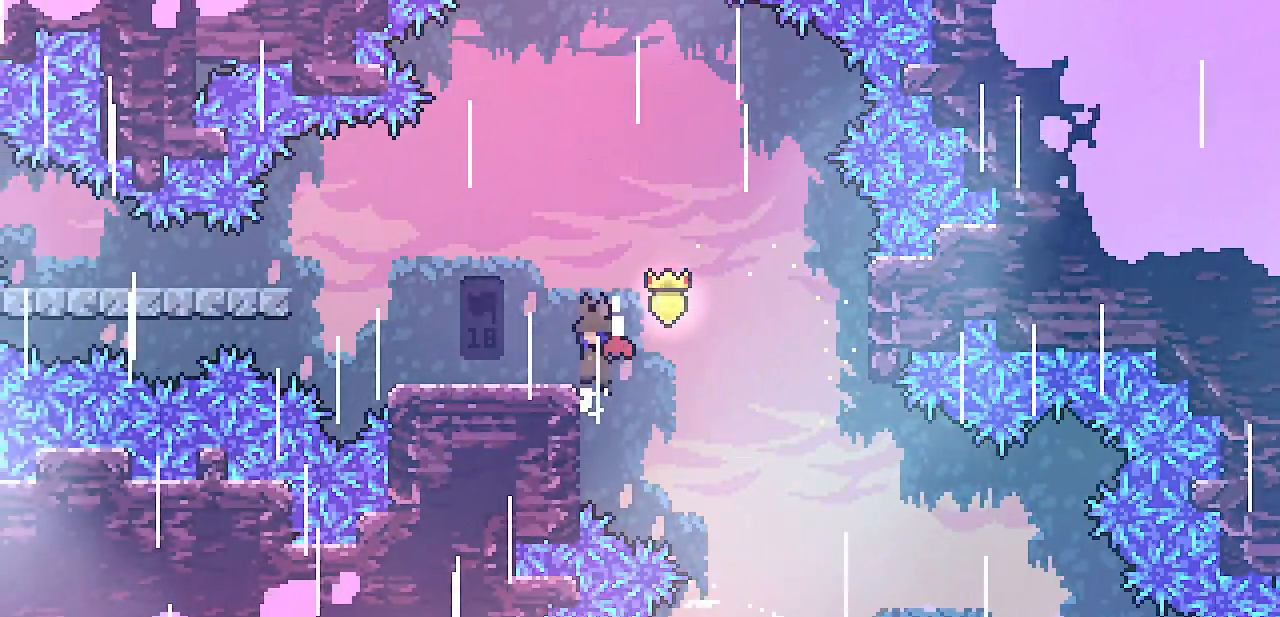
{"keys": ["left", "shift"], "events": [[150, "shift", "up"], [150, "up", "up"], [150, "x", "up"], [150, "z", "up"], [250, "shift", "down"]]}
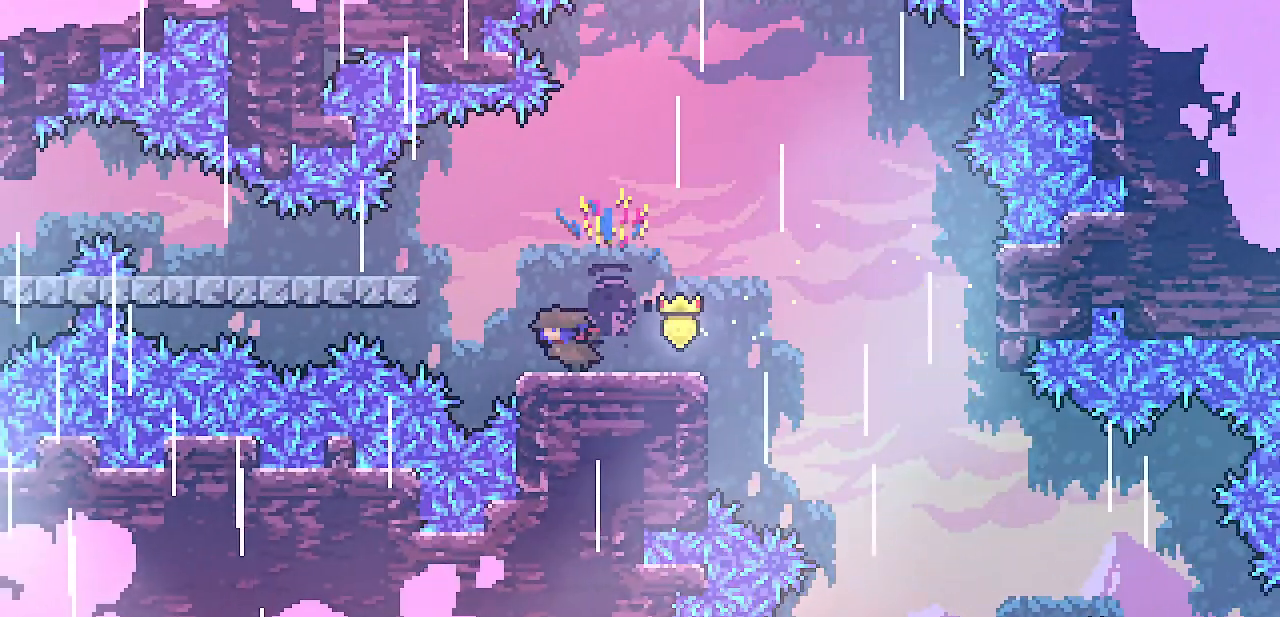
{"keys": ["left", "shift", "z"], "events": [[133, "z", "down"], [317, "z", "up"], [400, "z", "down"]]}
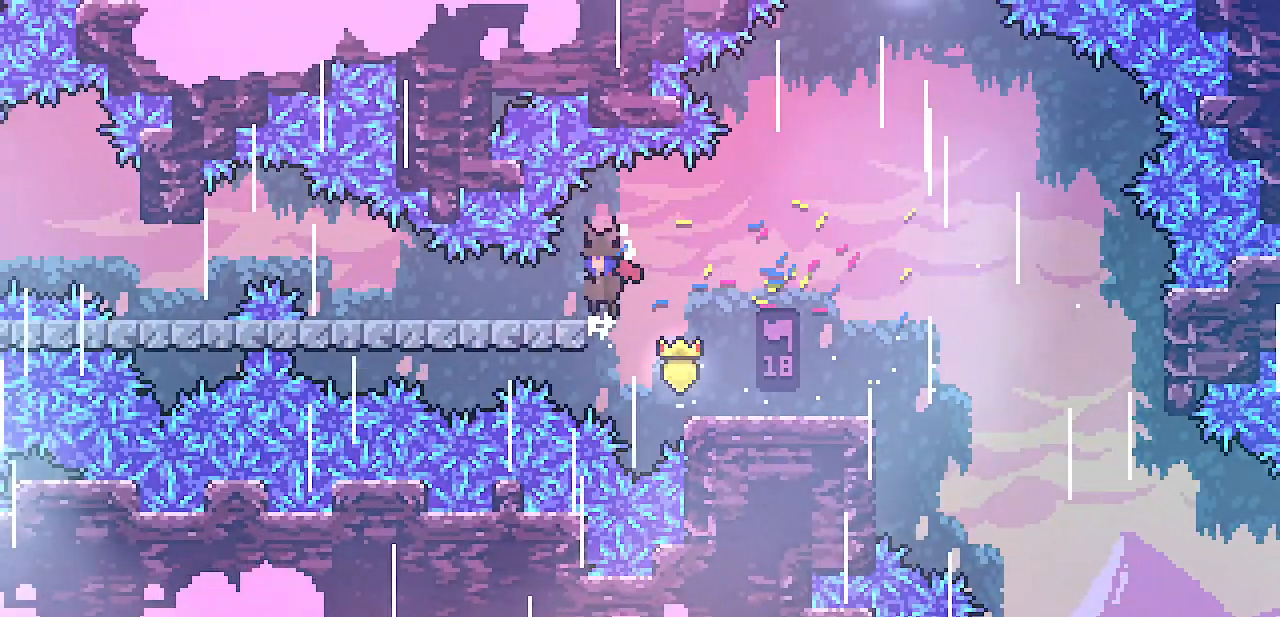
{"keys": ["left", "shift"], "events": [[17, "z", "up"]]}
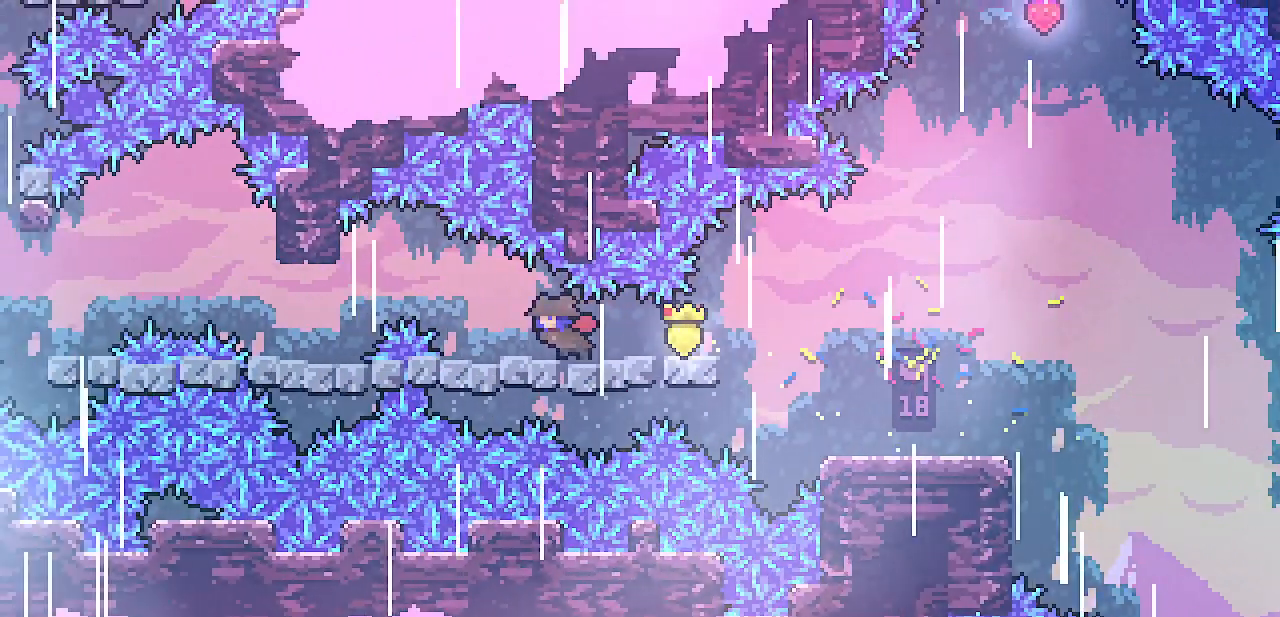
{"keys": ["left", "shift", "z"], "events": [[233, "z", "down"]]}
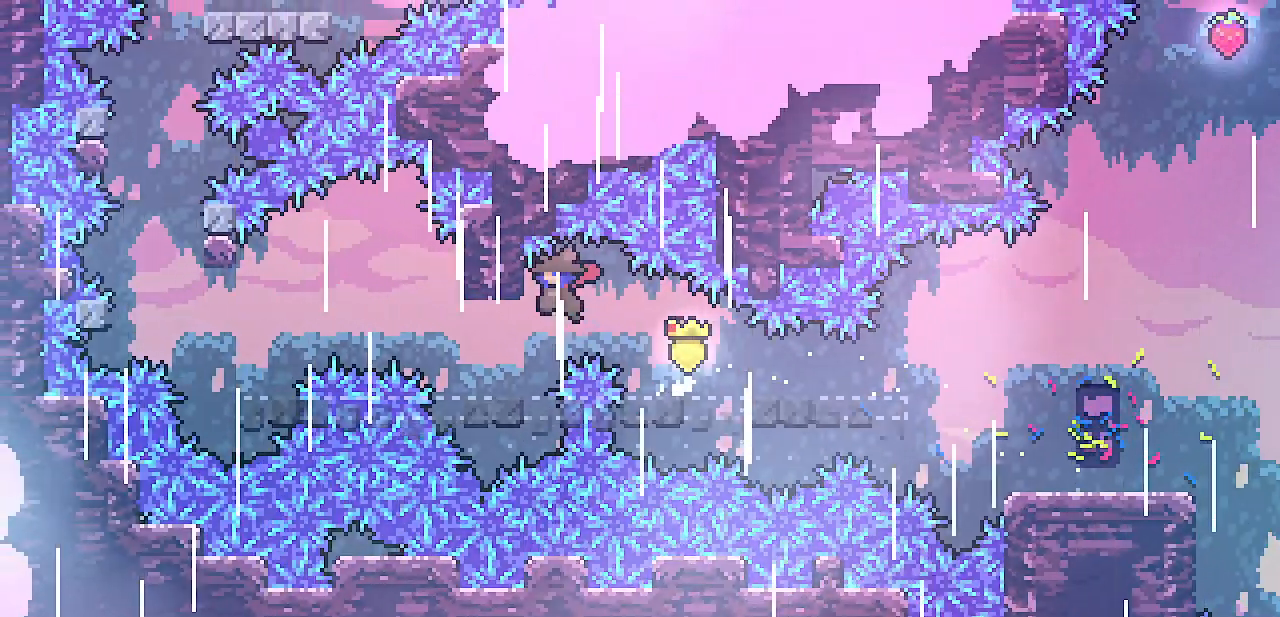
{"keys": ["shift"], "events": [[50, "z", "up"], [83, "left", "up"], [183, "up", "down"], [217, "up", "up"], [367, "up", "down"], [417, "up", "up"]]}
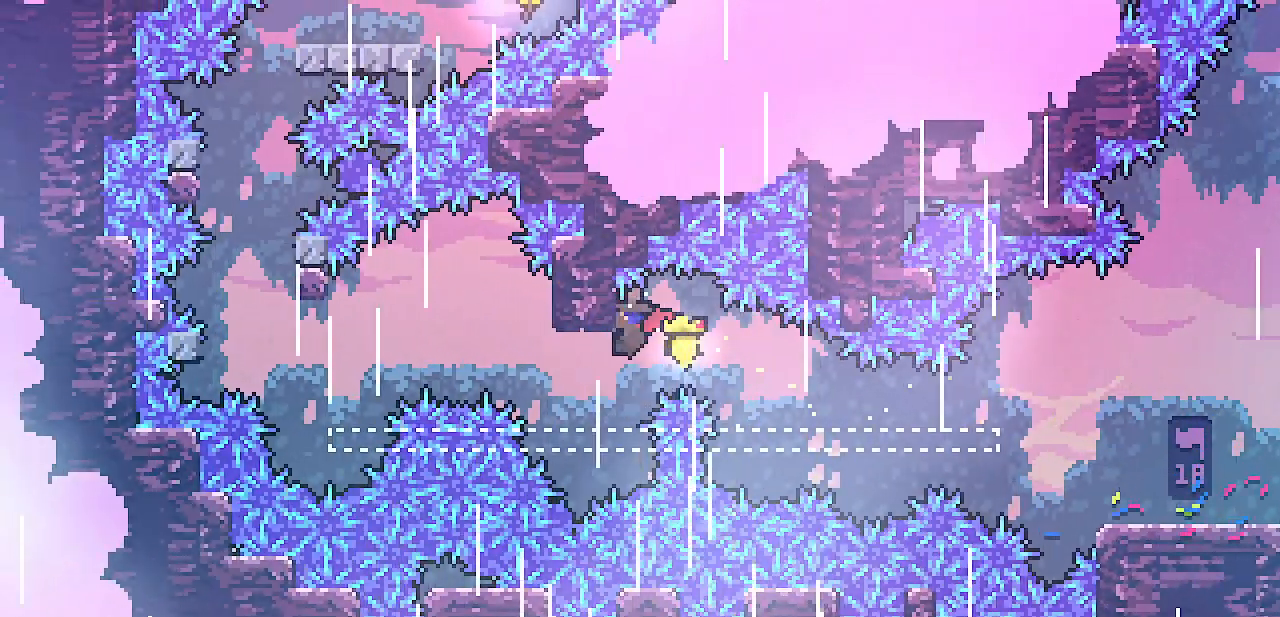
{"keys": ["shift"], "events": [[33, "up", "down"], [83, "up", "up"], [217, "up", "down"], [267, "up", "up"], [383, "up", "down"], [450, "up", "up"]]}
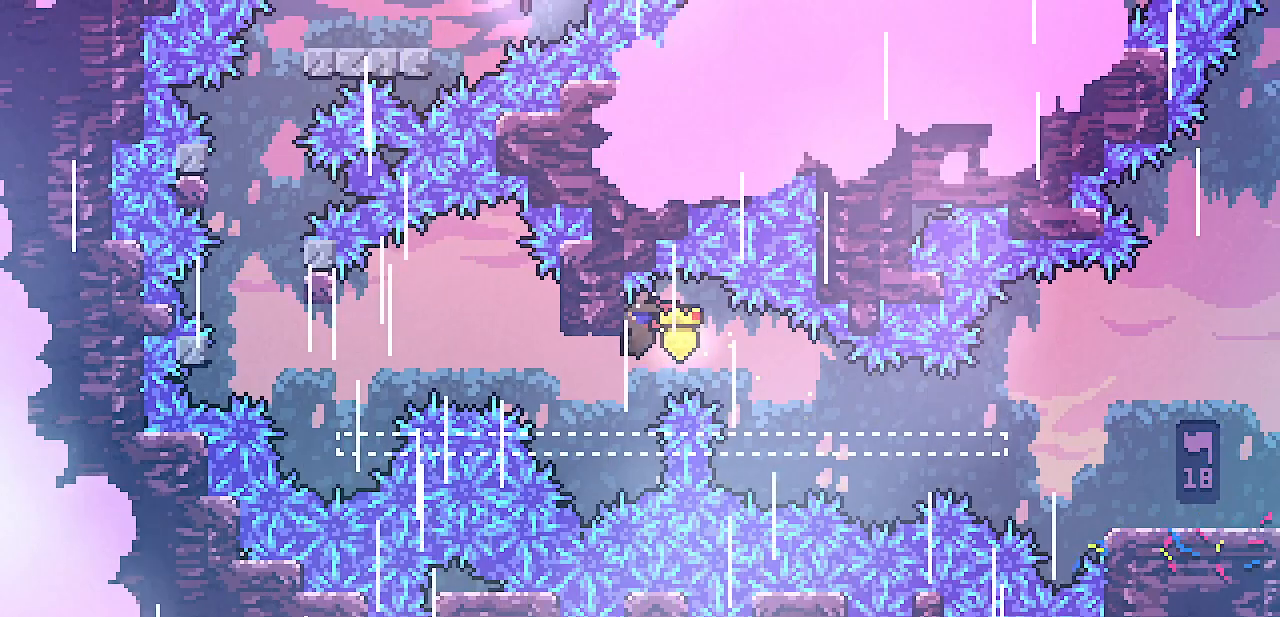
{"keys": ["shift"], "events": [[133, "up", "down"], [150, "up", "up"], [283, "up", "down"], [350, "up", "up"], [450, "up", "down"], [500, "up", "up"]]}
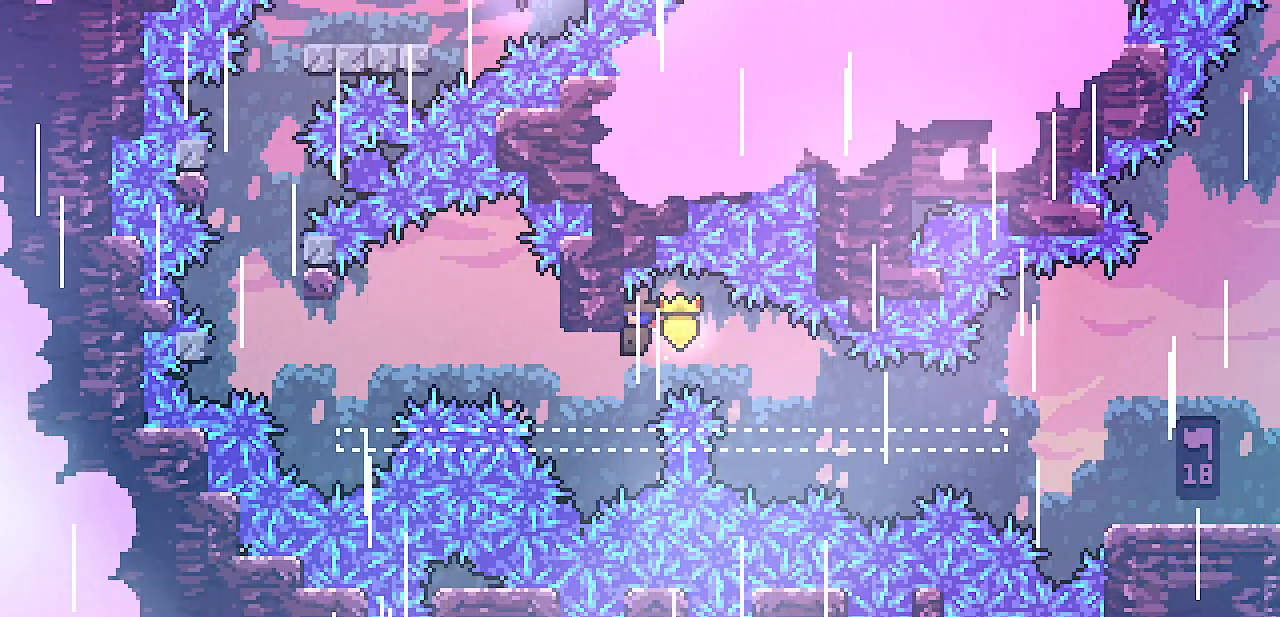
{"keys": ["shift"], "events": [[167, "up", "down"], [217, "up", "up"], [350, "up", "down"], [400, "up", "up"]]}
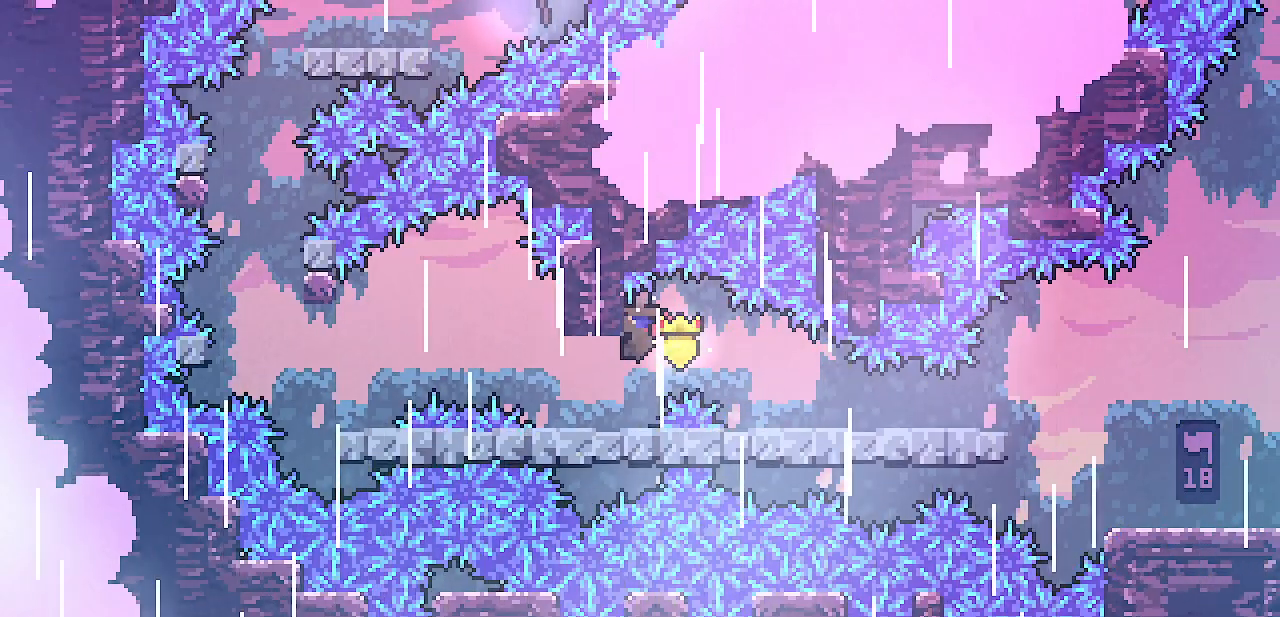
{"keys": ["right", "shift", "z"], "events": [[33, "shift", "up"], [167, "left", "down"], [350, "z", "down"], [417, "left", "up"], [417, "right", "down"], [417, "shift", "down"]]}
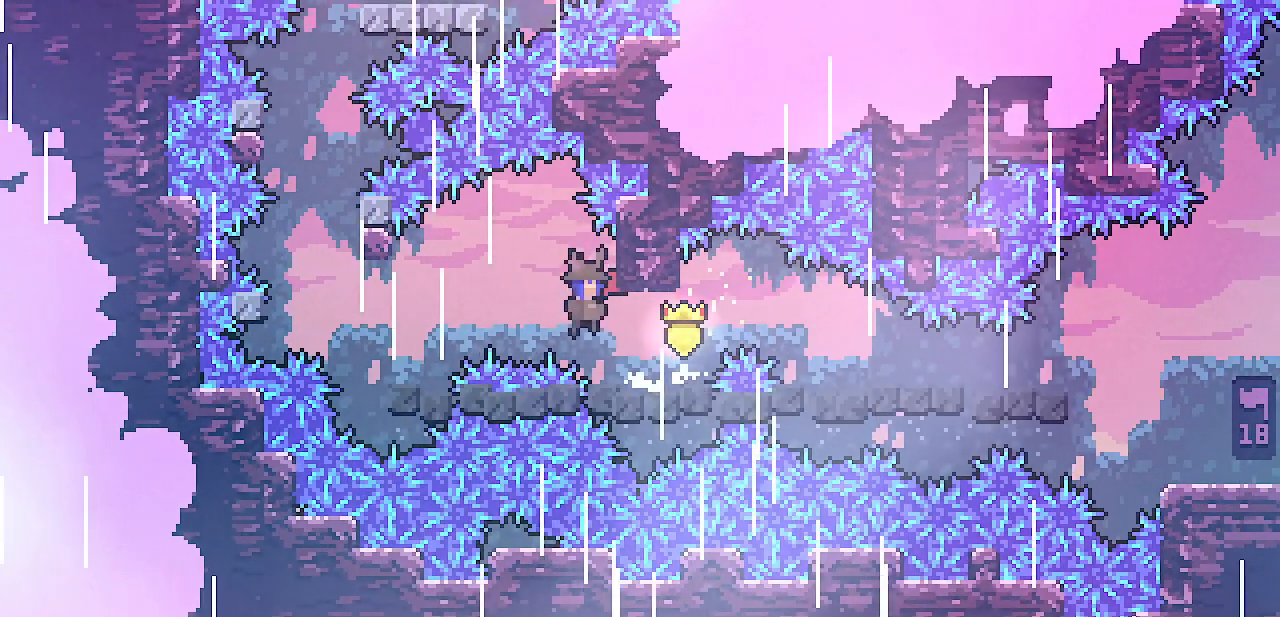
{"keys": ["shift"], "events": [[300, "up", "down"], [350, "right", "up"], [350, "z", "up"], [417, "up", "up"]]}
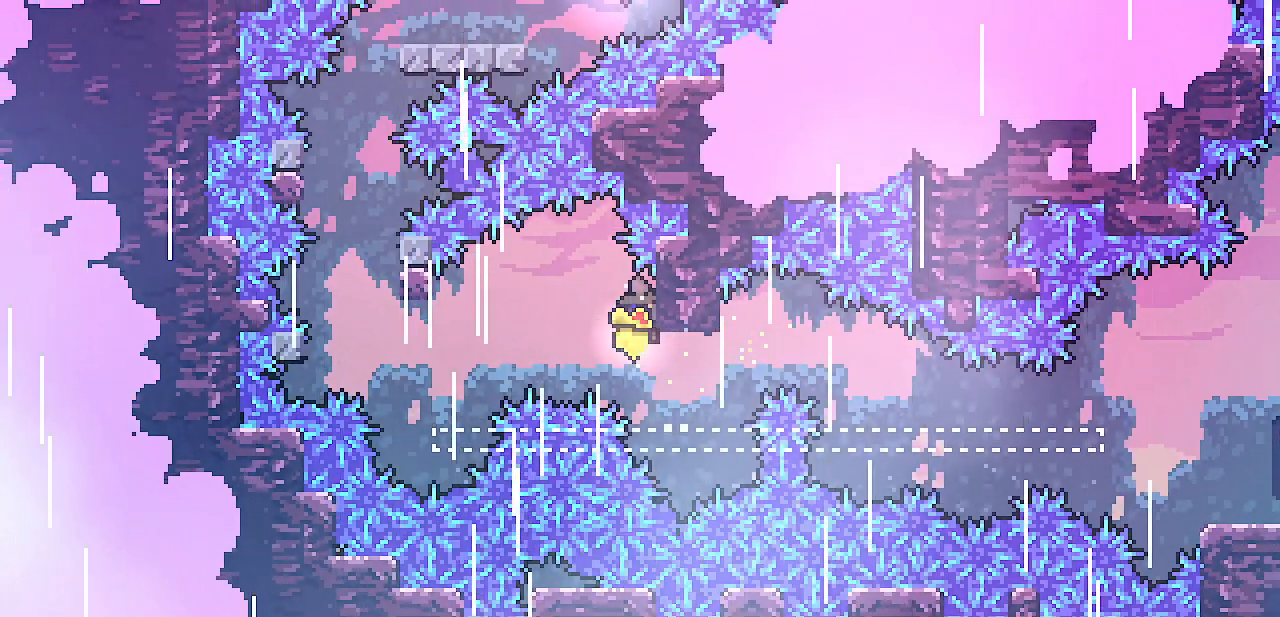
{"keys": ["shift"], "events": [[67, "up", "down"], [133, "up", "up"], [267, "up", "down"], [317, "up", "up"], [450, "up", "down"], [500, "up", "up"]]}
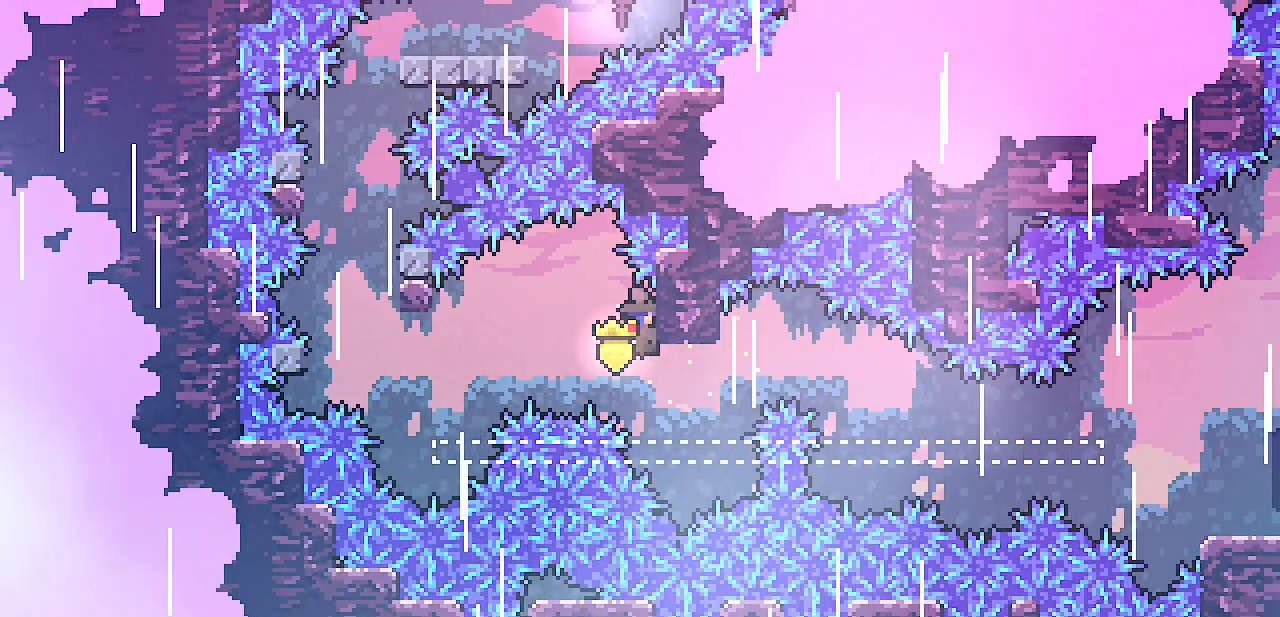
{"keys": ["shift", "up"], "events": [[133, "up", "down"], [183, "up", "up"], [317, "up", "down"], [350, "up", "up"], [483, "up", "down"]]}
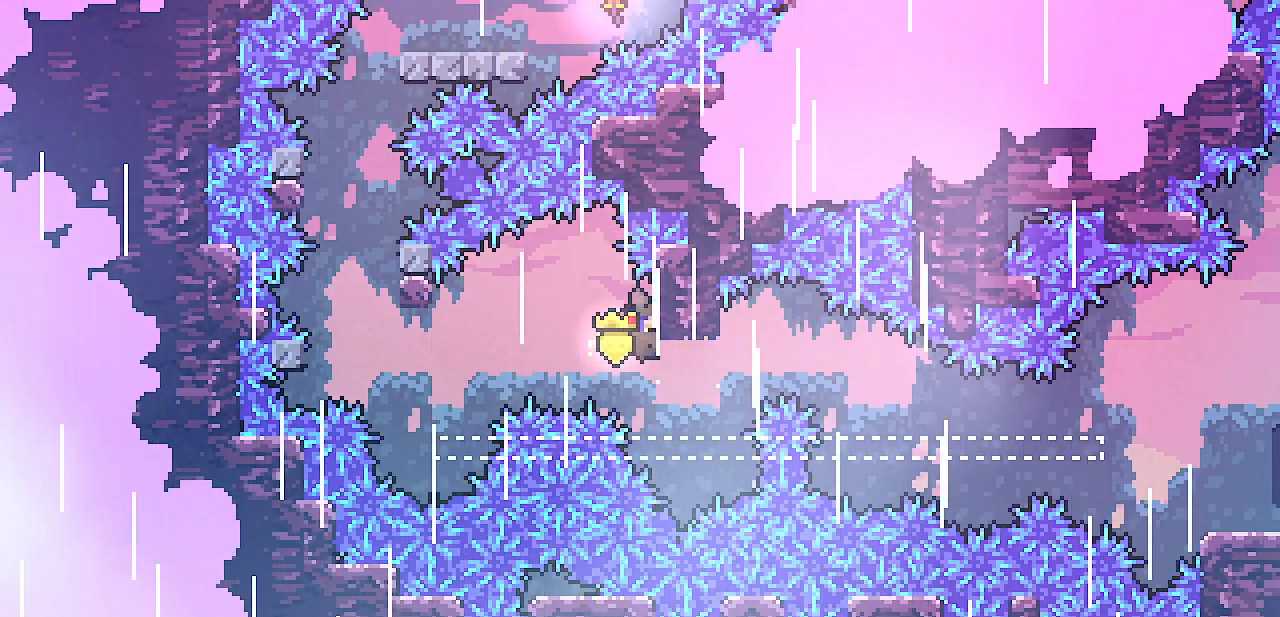
{"keys": ["shift"], "events": [[17, "up", "up"], [150, "up", "down"], [217, "up", "up"], [333, "up", "down"], [400, "up", "up"]]}
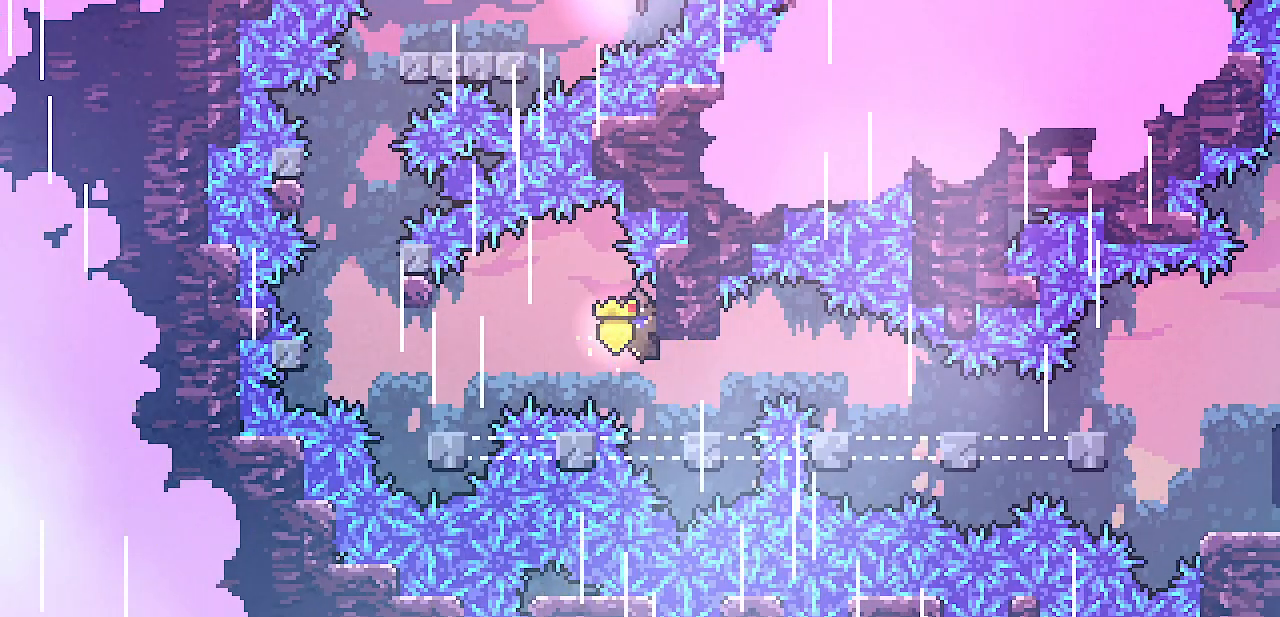
{"keys": ["left", "shift", "z"], "events": [[33, "up", "down"], [83, "up", "up"], [217, "up", "down"], [267, "up", "up"], [400, "left", "down"], [450, "z", "down"]]}
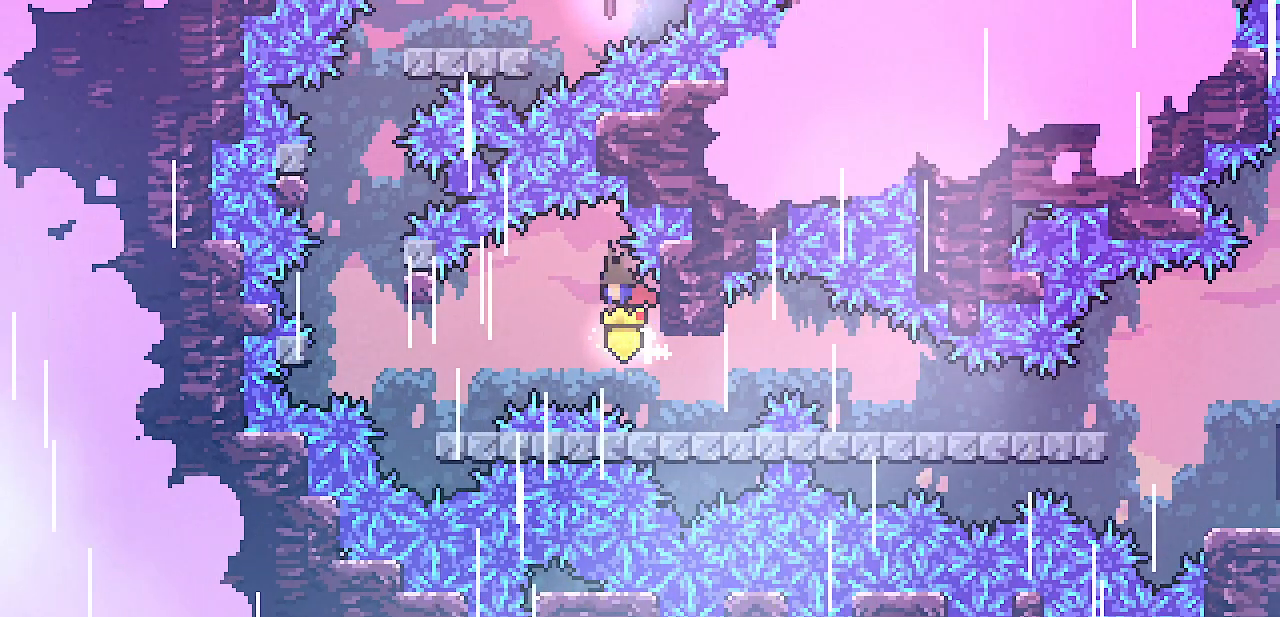
{"keys": ["left", "shift", "z"], "events": [[83, "z", "up"], [450, "z", "down"]]}
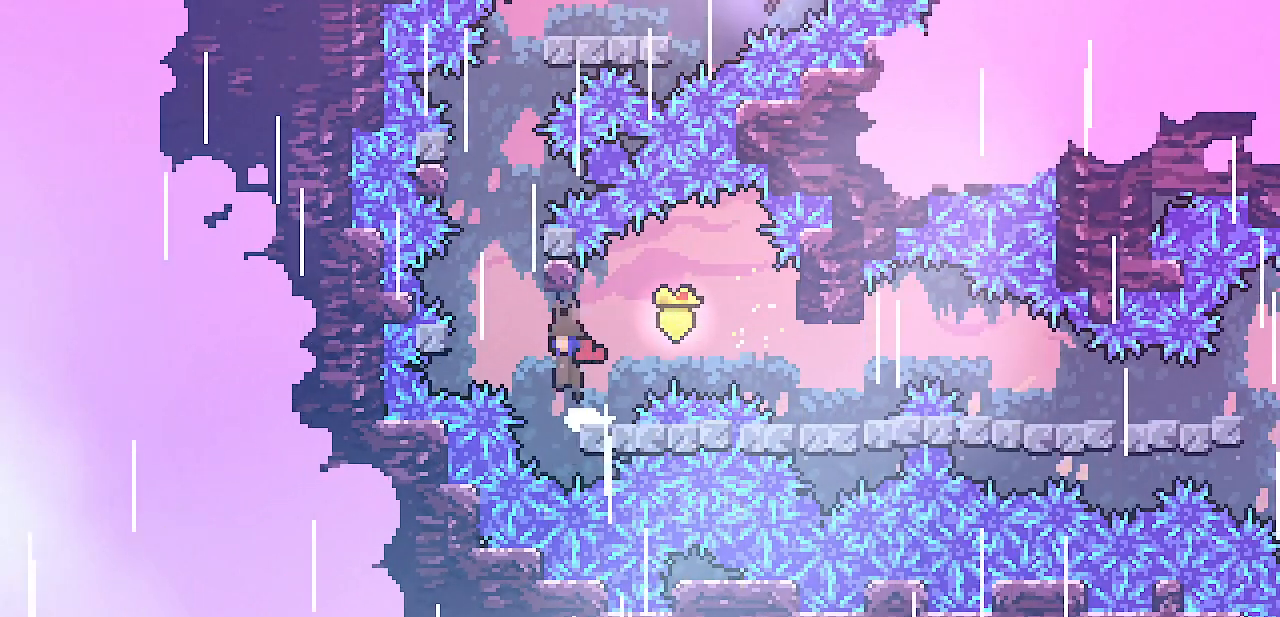
{"keys": ["right", "shift", "z"], "events": [[217, "z", "up"], [267, "left", "up"], [317, "z", "down"], [367, "right", "down"]]}
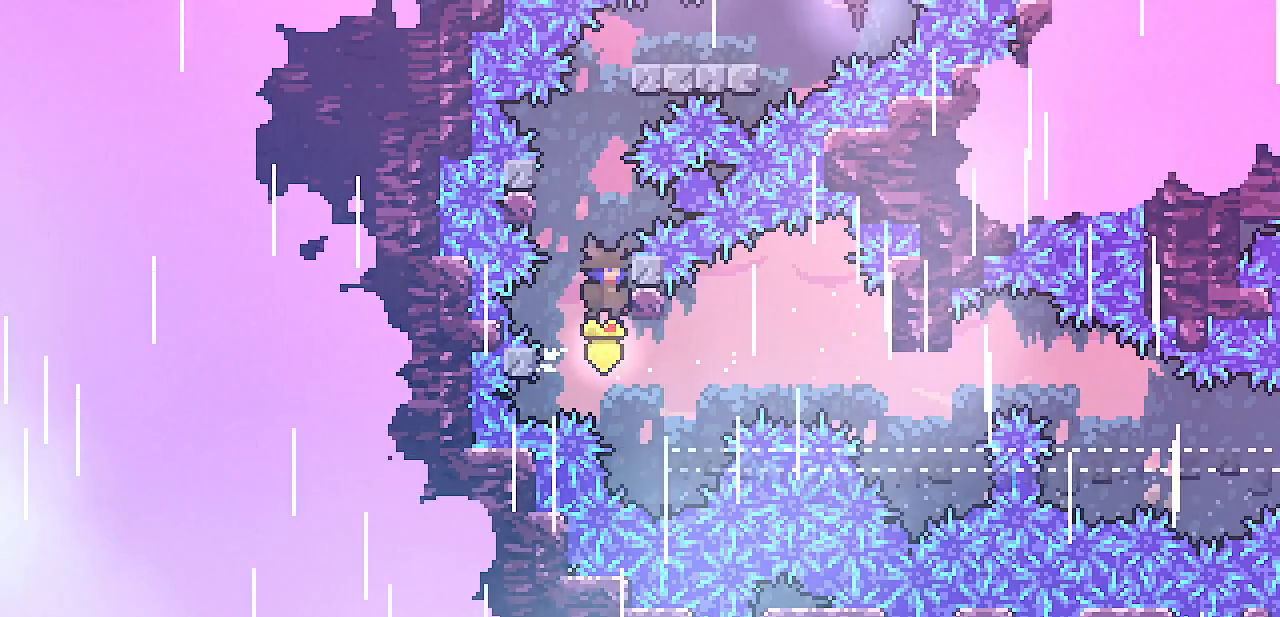
{"keys": ["shift", "up"], "events": [[133, "up", "down"], [200, "right", "up"], [283, "z", "up"]]}